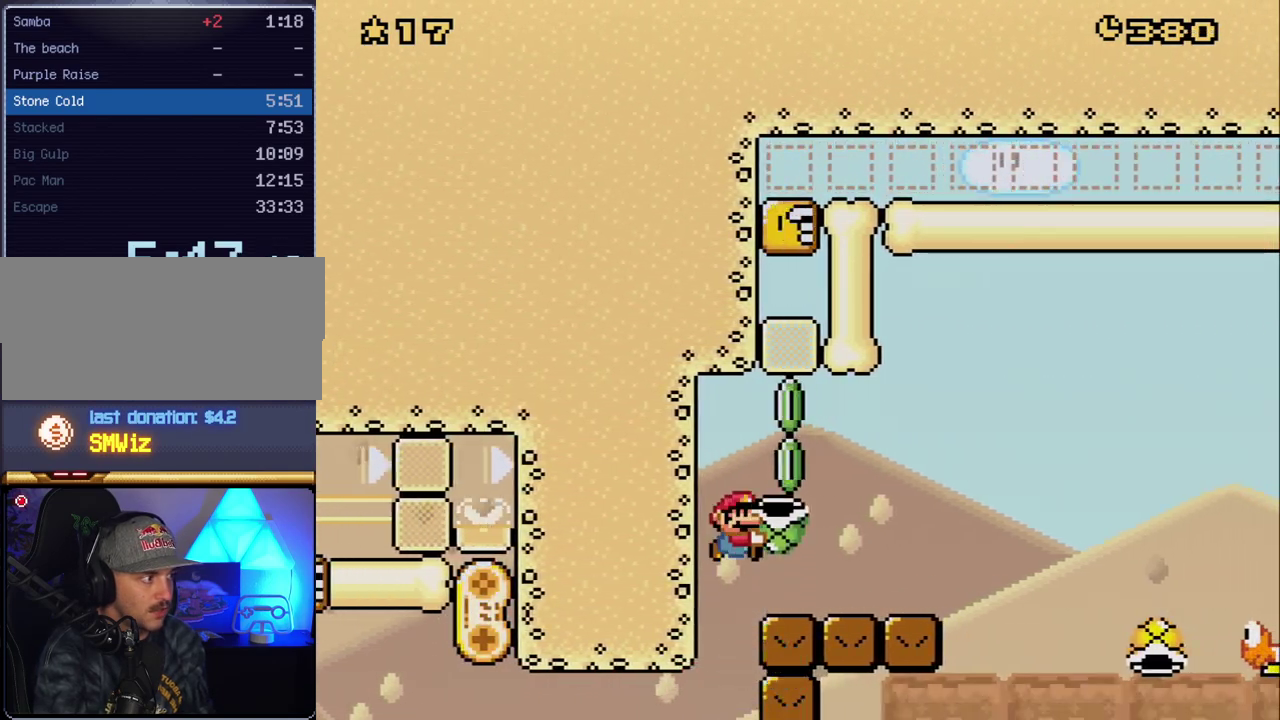
Gameplay with a controller (Nintendo layout); each line is a JSON object with the inputs held at the frame after it. "events" lists button and stick changes between this image and that frame as [ms after this image, input, new state], when the widget could be followed in between. Not read: L3 R3.
{"buttons": ["Y"], "events": [[83, "Y", "up"], [117, "B", "up"], [167, "DPAD_RIGHT", "down"], [233, "Y", "down"], [383, "DPAD_UP", "up"], [450, "DPAD_RIGHT", "up"]]}
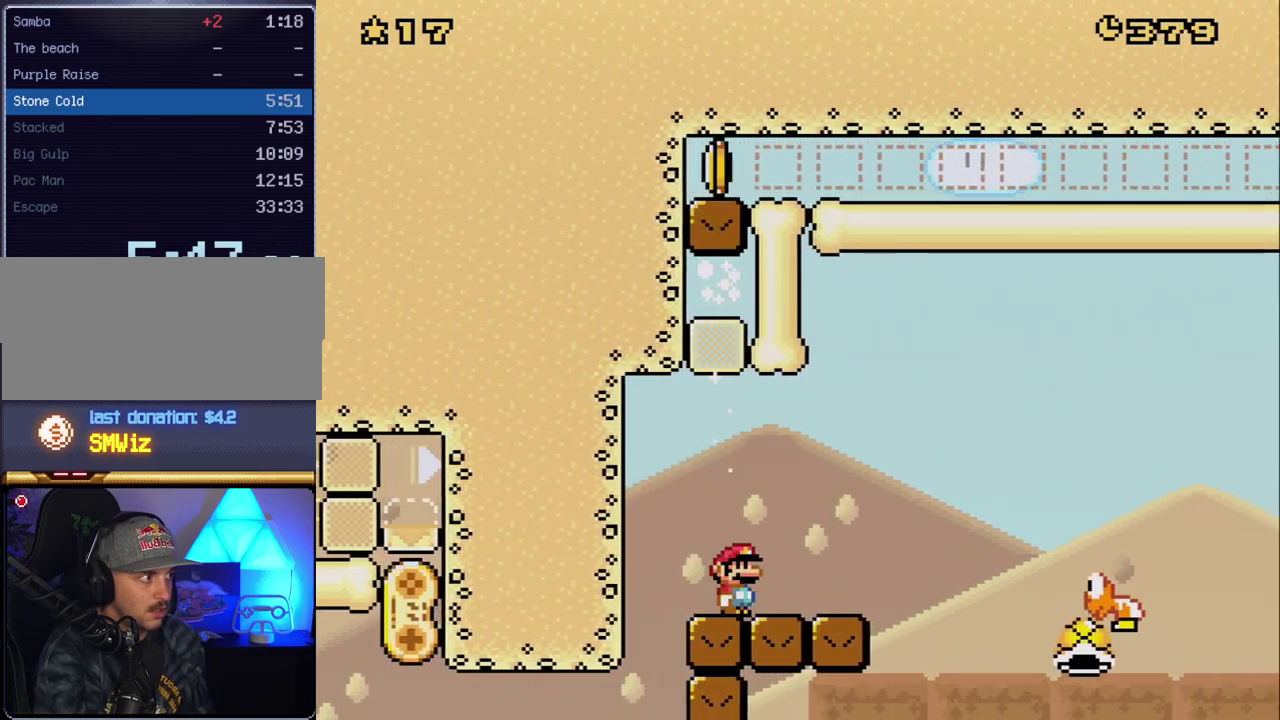
{"buttons": ["Y", "DPAD_RIGHT"], "events": [[367, "DPAD_RIGHT", "down"]]}
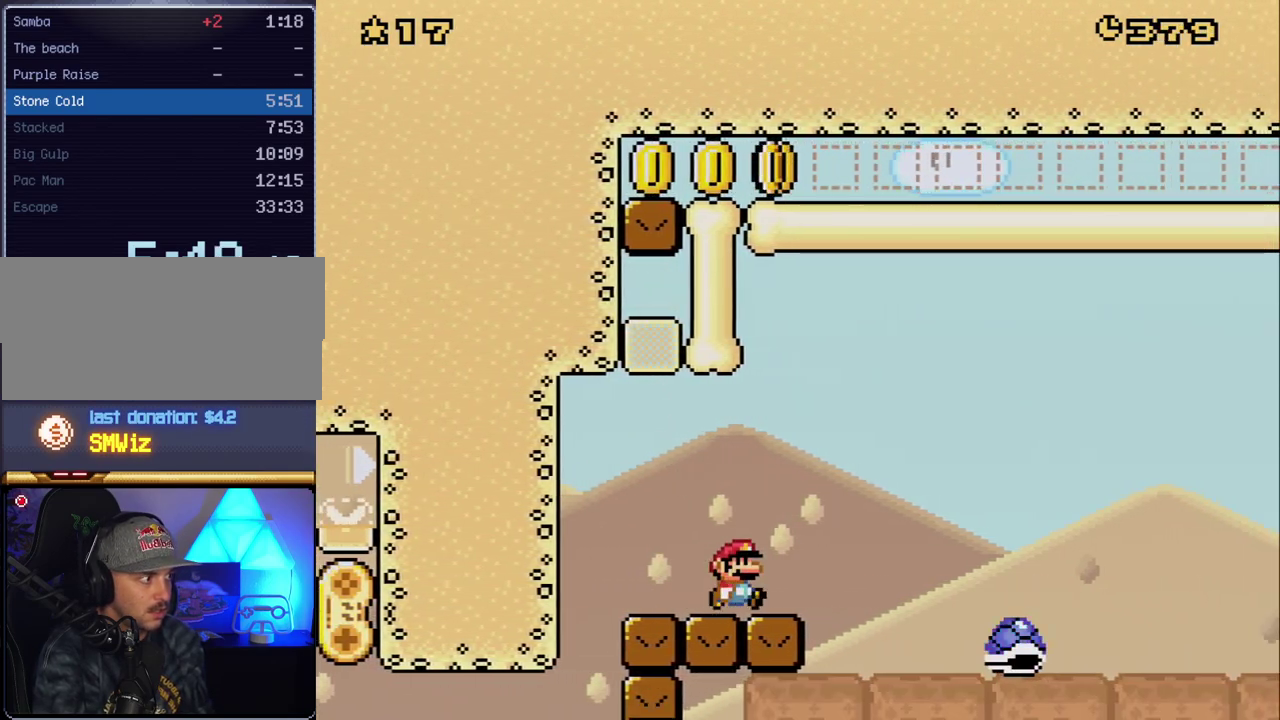
{"buttons": ["B", "Y", "DPAD_RIGHT"], "events": [[150, "B", "down"]]}
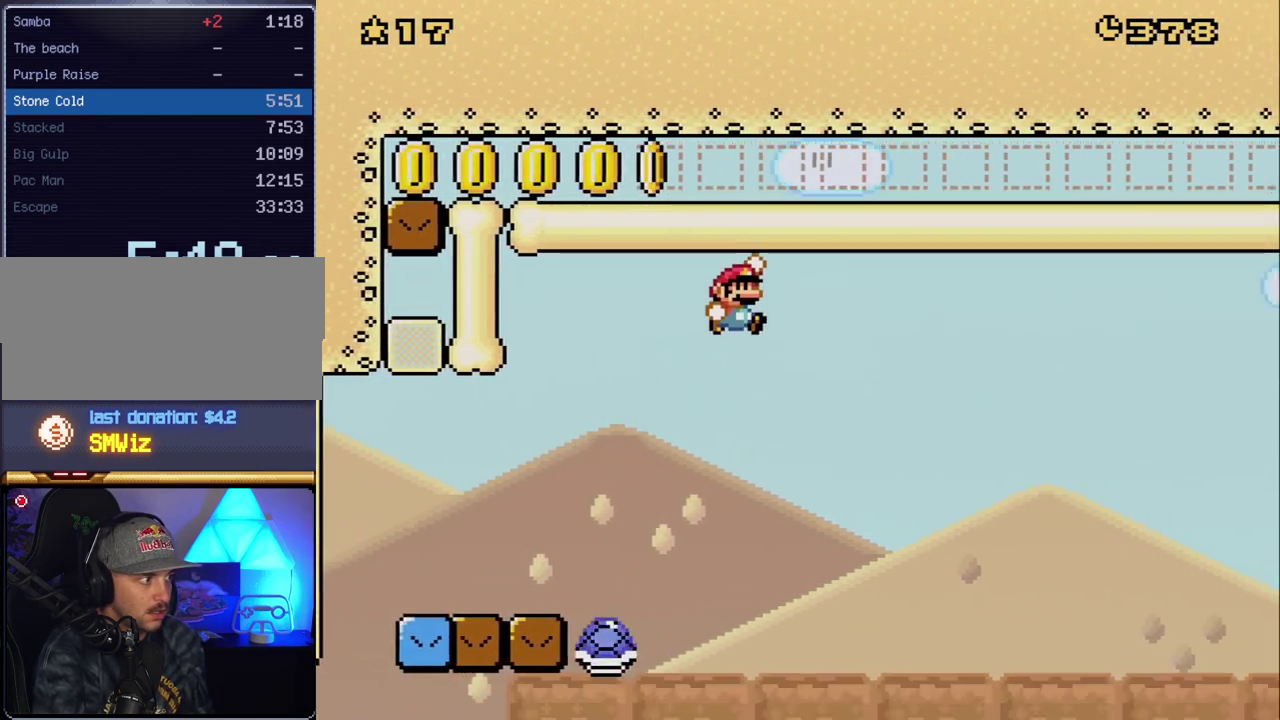
{"buttons": ["B", "Y", "DPAD_LEFT"], "events": [[50, "DPAD_RIGHT", "up"], [117, "DPAD_LEFT", "down"], [267, "DPAD_LEFT", "up"], [450, "DPAD_LEFT", "down"]]}
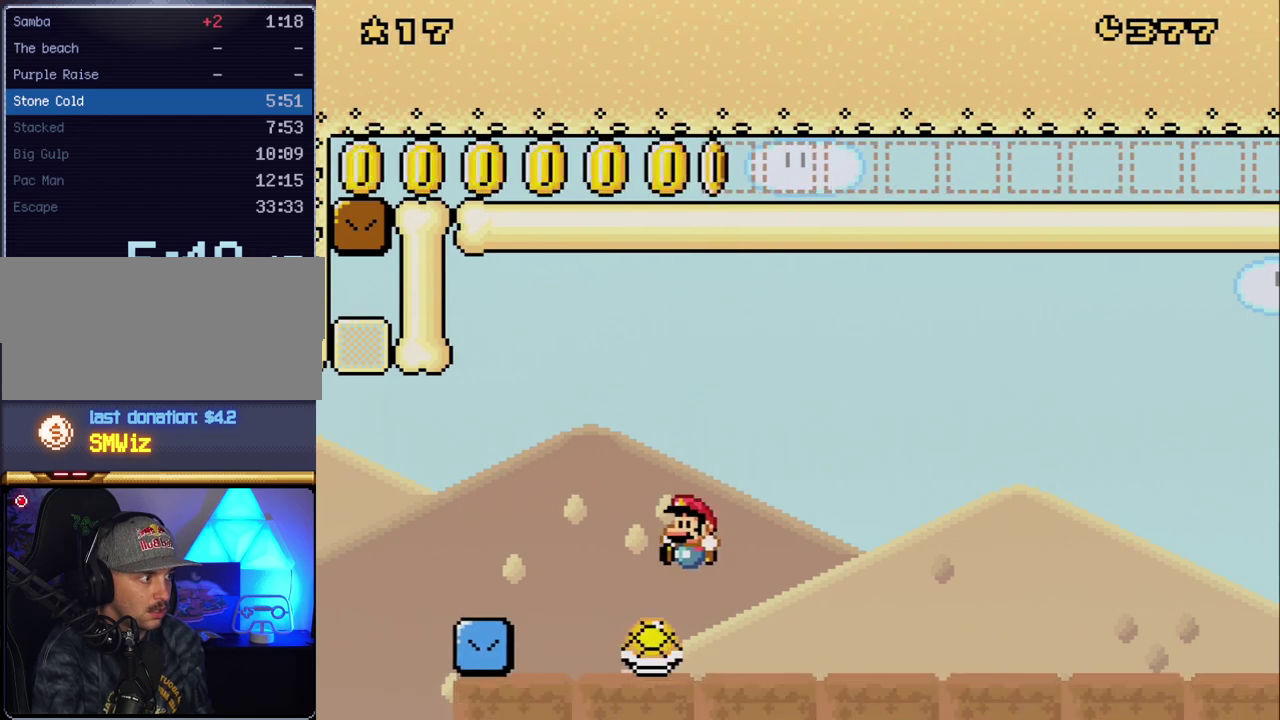
{"buttons": ["B", "Y", "DPAD_RIGHT"], "events": [[83, "DPAD_LEFT", "up"], [100, "DPAD_RIGHT", "down"]]}
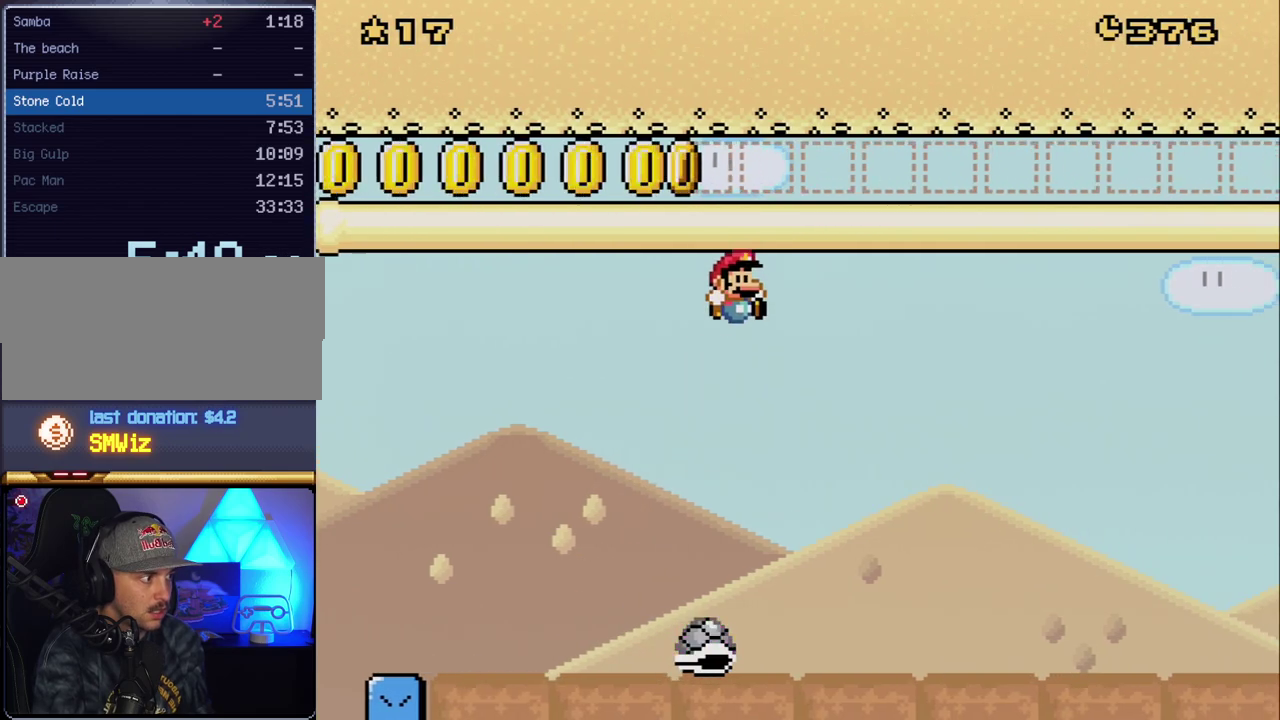
{"buttons": ["B", "Y", "DPAD_RIGHT"], "events": [[17, "DPAD_RIGHT", "up"], [167, "DPAD_LEFT", "down"], [267, "DPAD_LEFT", "up"], [300, "DPAD_RIGHT", "down"]]}
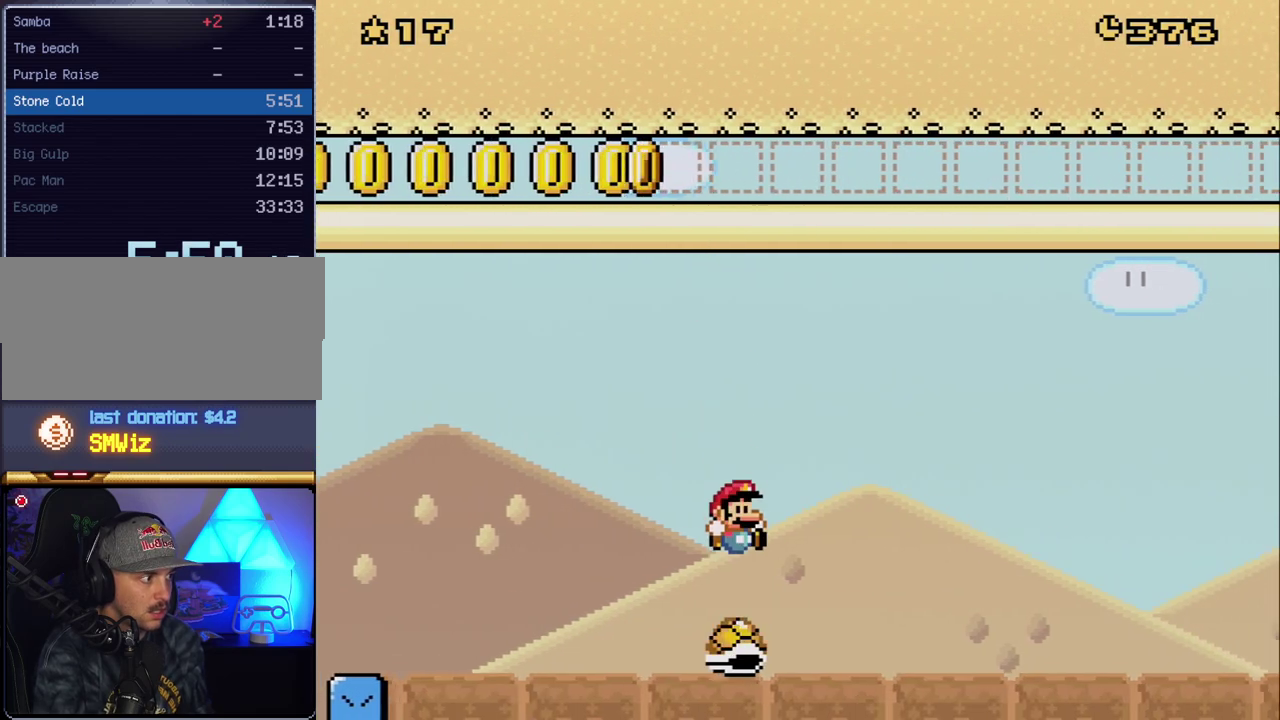
{"buttons": ["B", "Y"], "events": [[17, "DPAD_RIGHT", "up"], [133, "DPAD_RIGHT", "down"], [483, "DPAD_RIGHT", "up"]]}
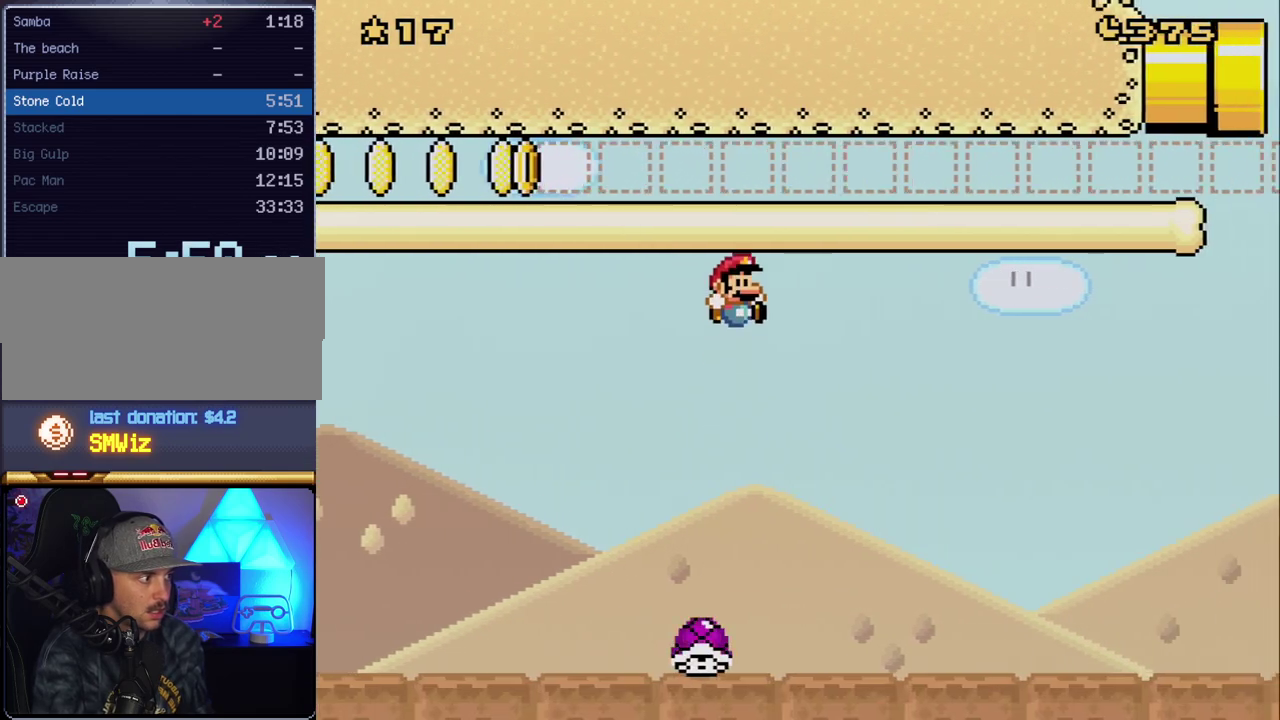
{"buttons": ["B", "Y"], "events": [[50, "DPAD_LEFT", "down"], [167, "DPAD_LEFT", "up"], [200, "DPAD_RIGHT", "down"], [450, "DPAD_RIGHT", "up"]]}
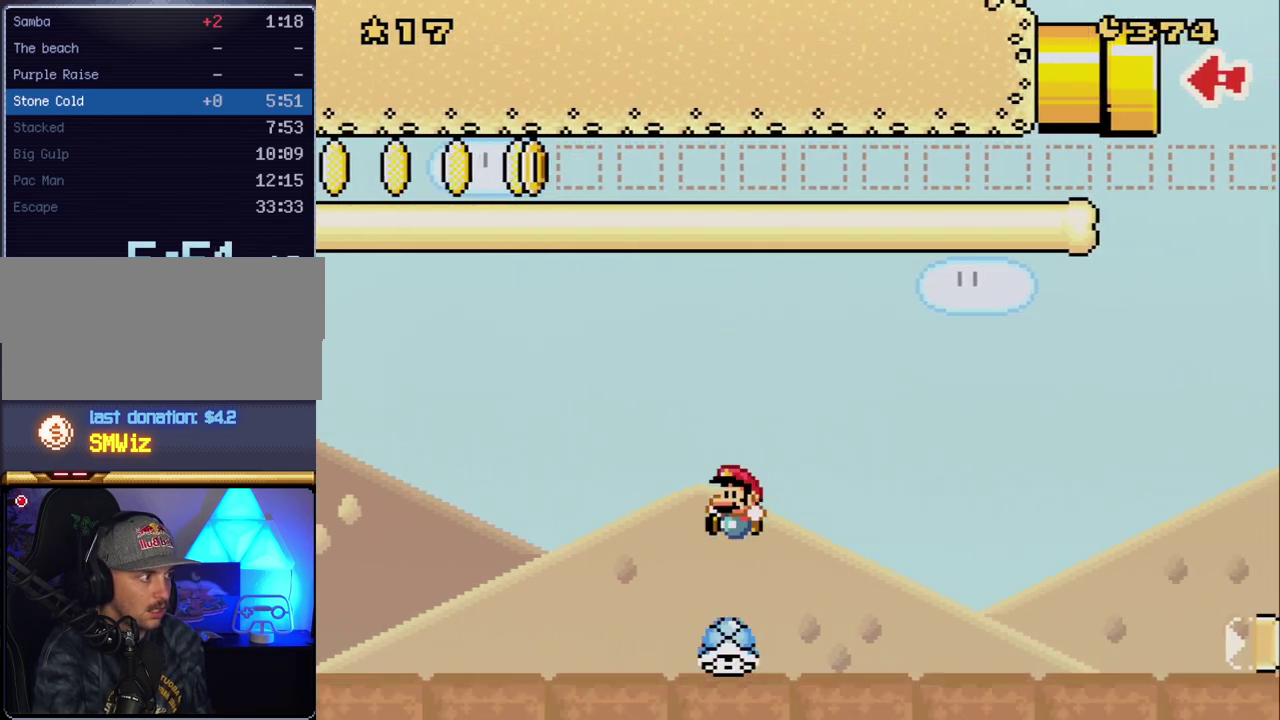
{"buttons": ["B", "Y"], "events": [[17, "DPAD_LEFT", "down"], [133, "DPAD_LEFT", "up"], [167, "DPAD_RIGHT", "down"], [417, "DPAD_RIGHT", "up"]]}
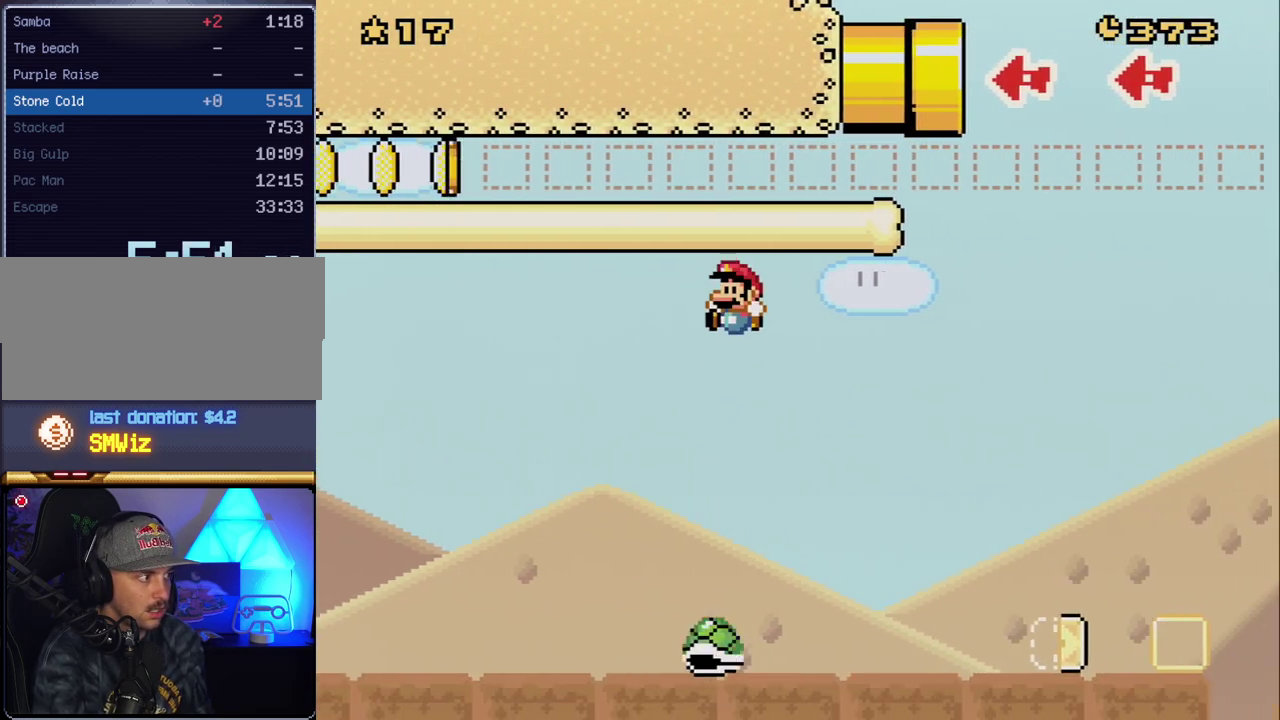
{"buttons": ["B", "Y"], "events": [[17, "DPAD_LEFT", "down"], [133, "DPAD_LEFT", "up"], [133, "DPAD_RIGHT", "down"], [450, "DPAD_RIGHT", "up"]]}
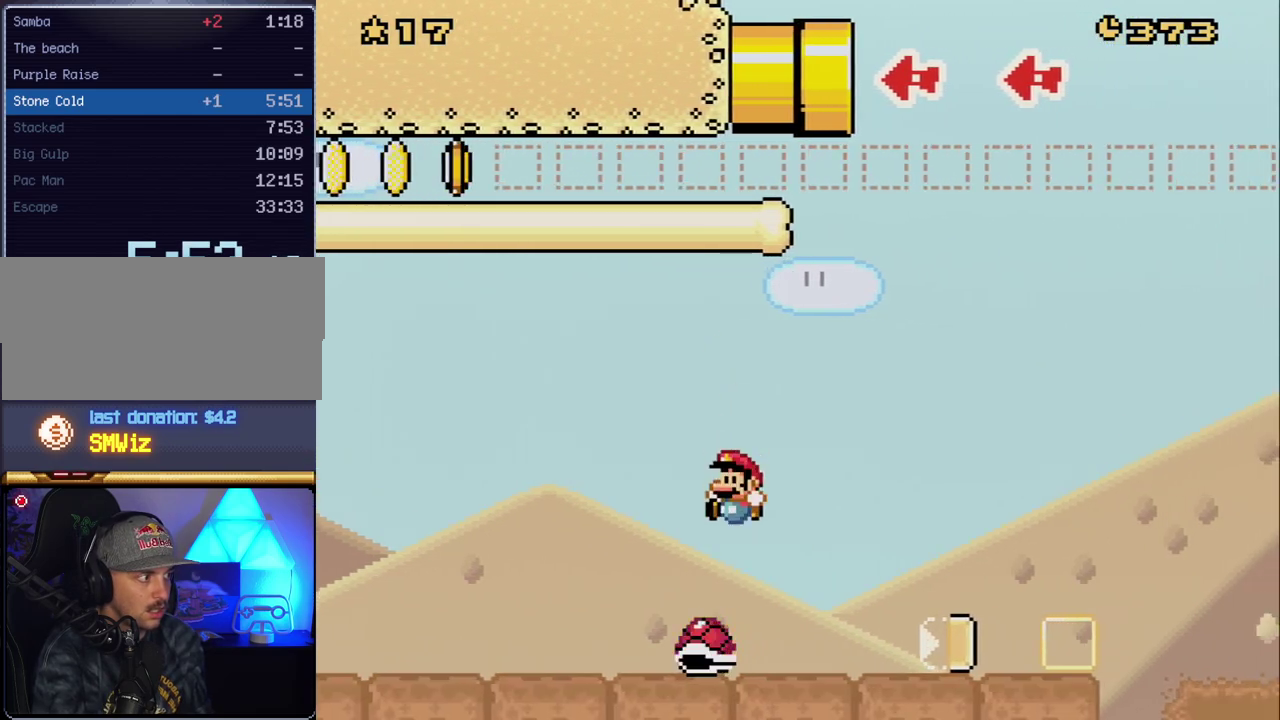
{"buttons": ["B", "Y", "DPAD_RIGHT"], "events": [[17, "DPAD_LEFT", "down"], [133, "DPAD_LEFT", "up"], [200, "DPAD_RIGHT", "down"]]}
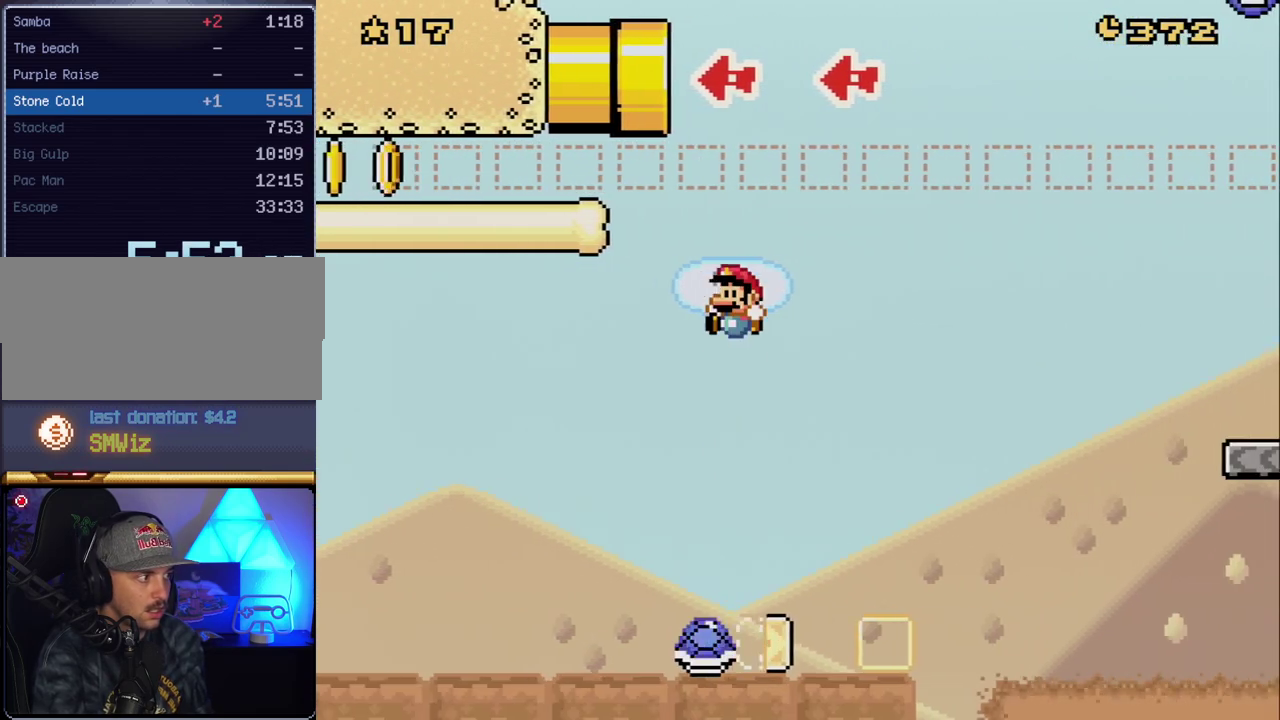
{"buttons": ["B", "Y", "DPAD_LEFT"], "events": [[17, "DPAD_RIGHT", "up"], [50, "DPAD_LEFT", "down"], [200, "DPAD_LEFT", "up"], [200, "DPAD_RIGHT", "down"], [417, "DPAD_RIGHT", "up"], [483, "DPAD_LEFT", "down"]]}
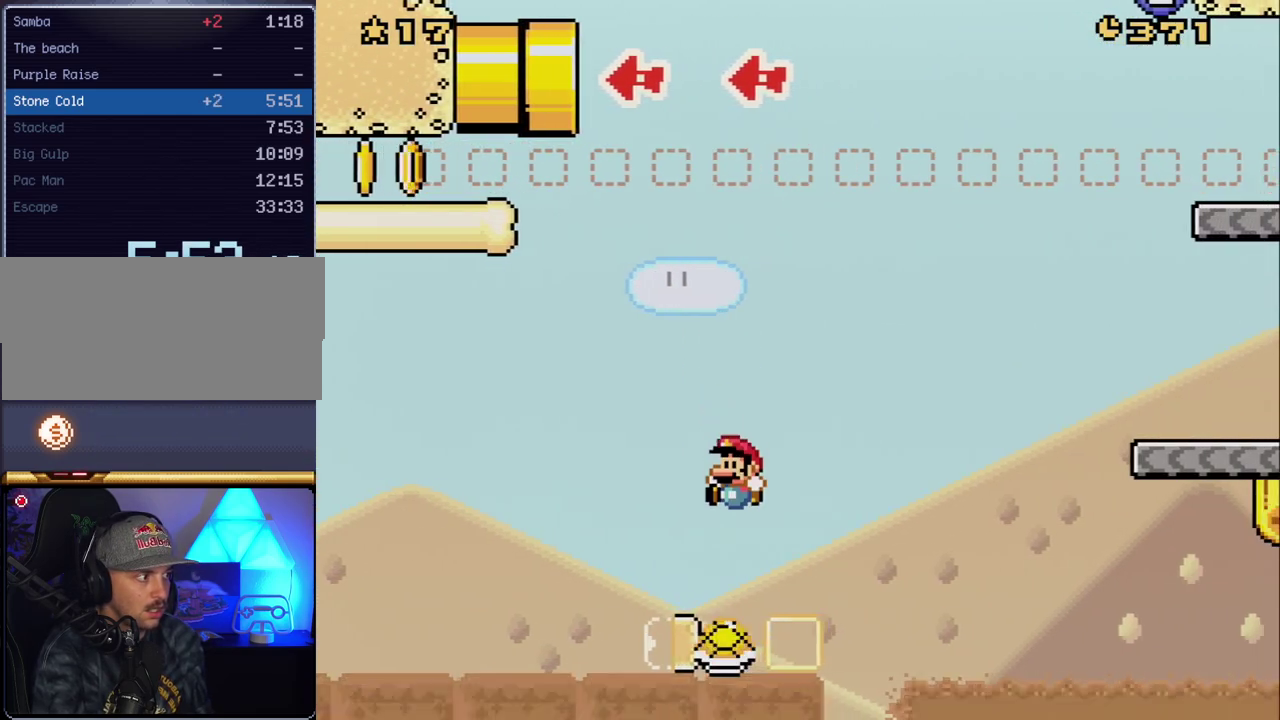
{"buttons": ["B", "Y", "DPAD_LEFT"], "events": [[117, "DPAD_LEFT", "up"], [117, "DPAD_RIGHT", "down"], [317, "DPAD_LEFT", "down"], [317, "DPAD_RIGHT", "up"]]}
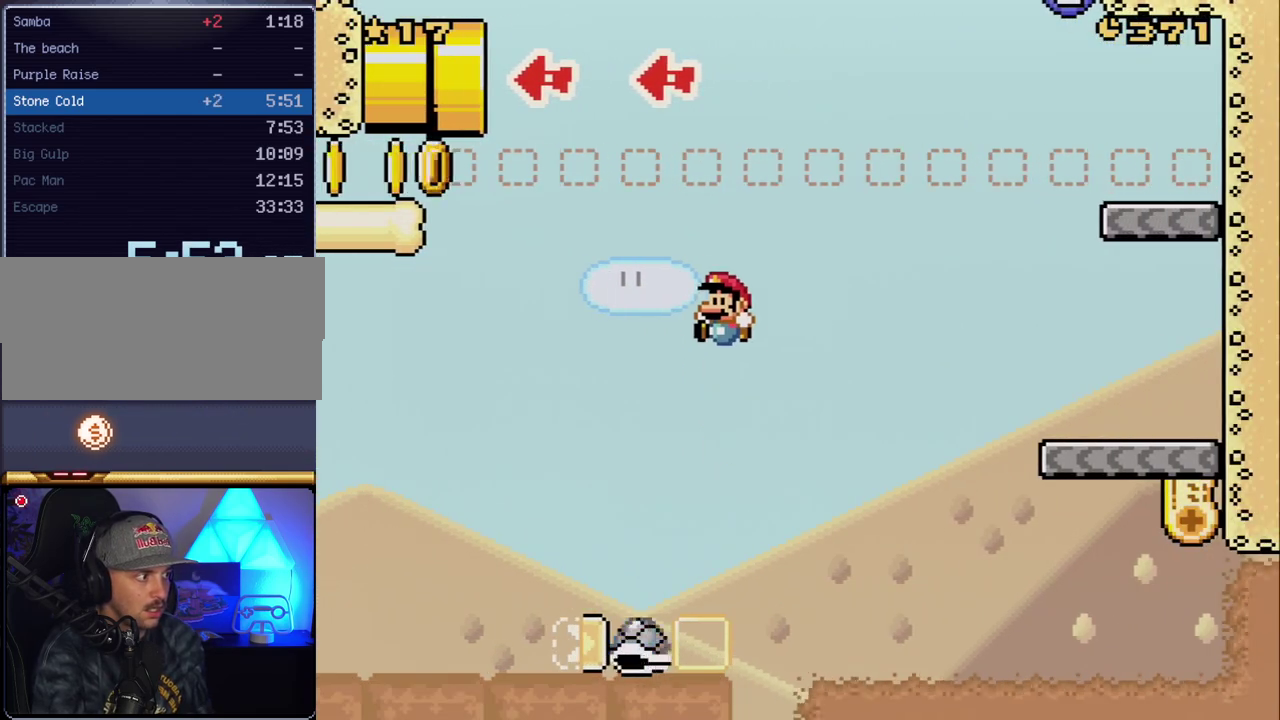
{"buttons": ["B", "Y", "DPAD_RIGHT"], "events": [[133, "DPAD_LEFT", "up"], [233, "B", "up"], [367, "DPAD_RIGHT", "down"], [417, "B", "down"]]}
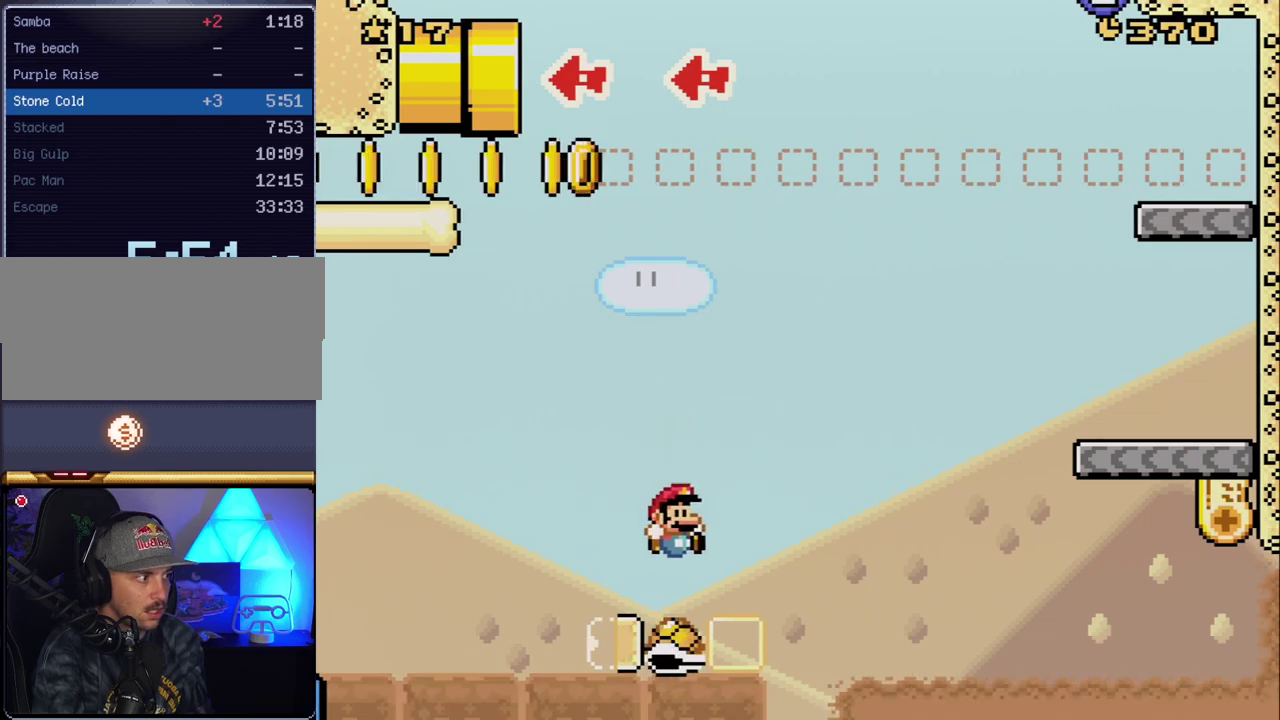
{"buttons": ["B", "Y", "DPAD_RIGHT"], "events": []}
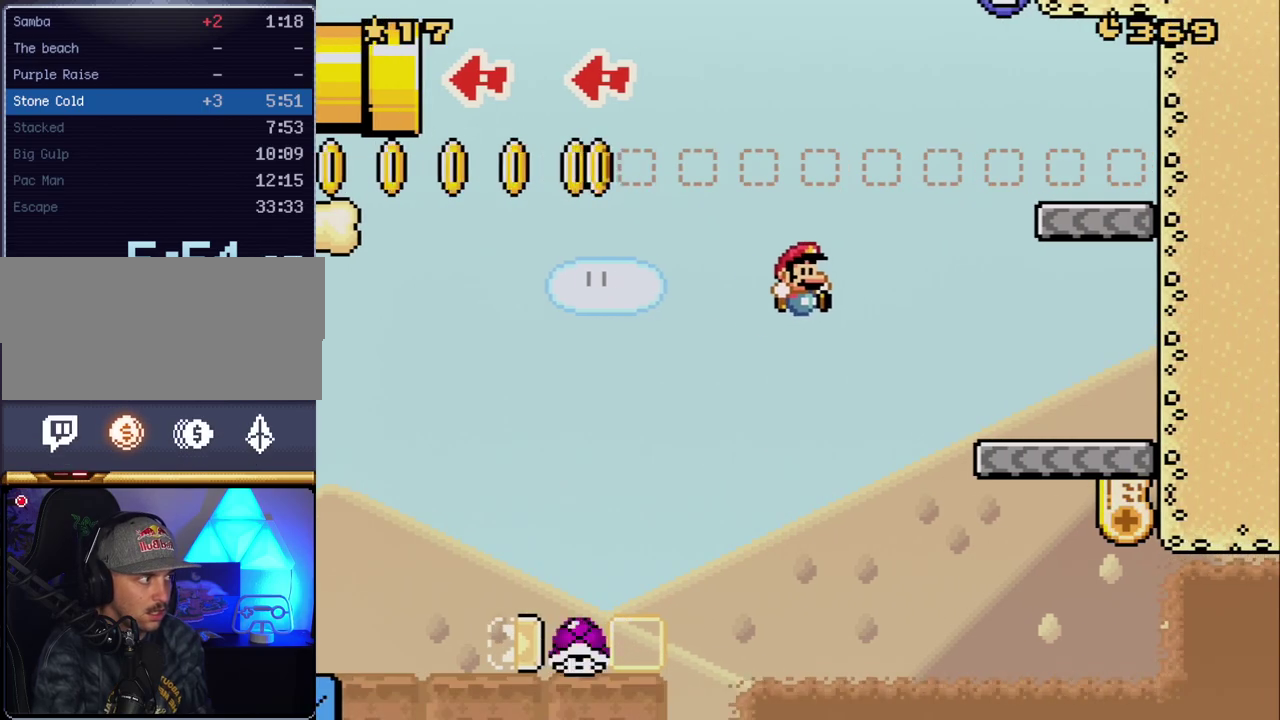
{"buttons": ["B", "Y", "DPAD_RIGHT"], "events": [[267, "B", "up"], [417, "B", "down"]]}
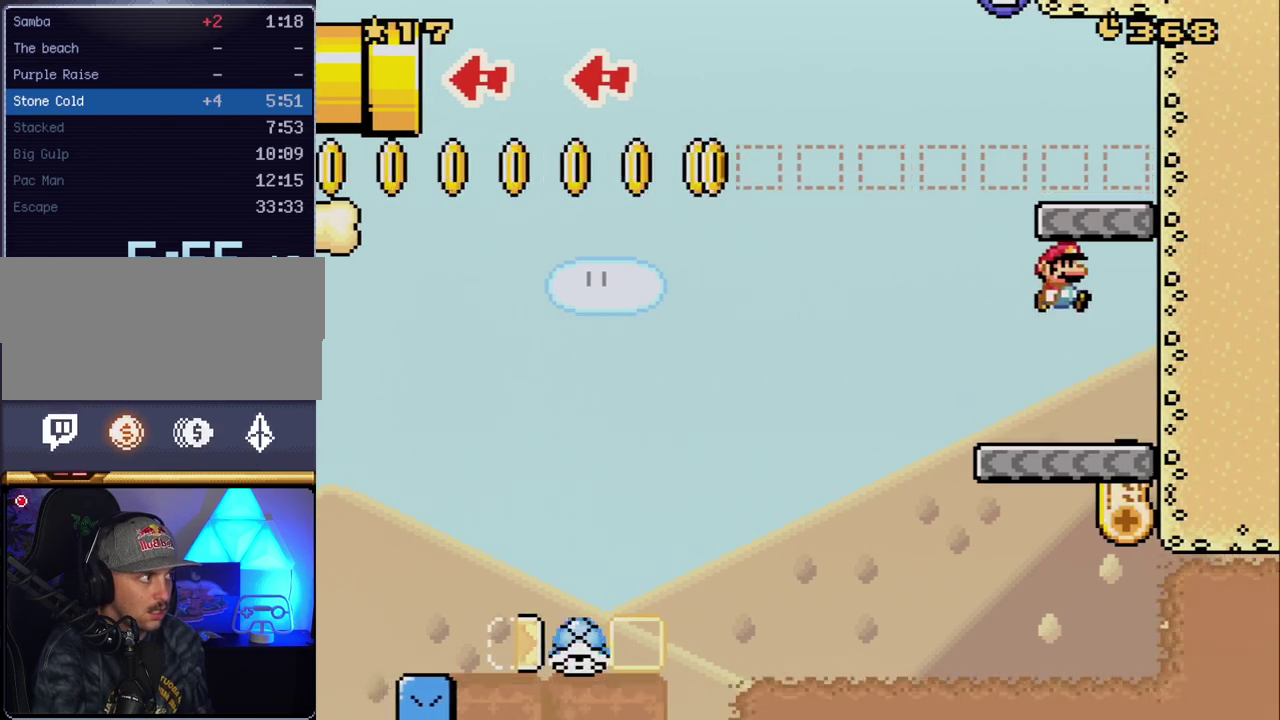
{"buttons": ["Y", "DPAD_LEFT"], "events": [[167, "B", "up"], [167, "DPAD_RIGHT", "up"], [200, "DPAD_LEFT", "down"]]}
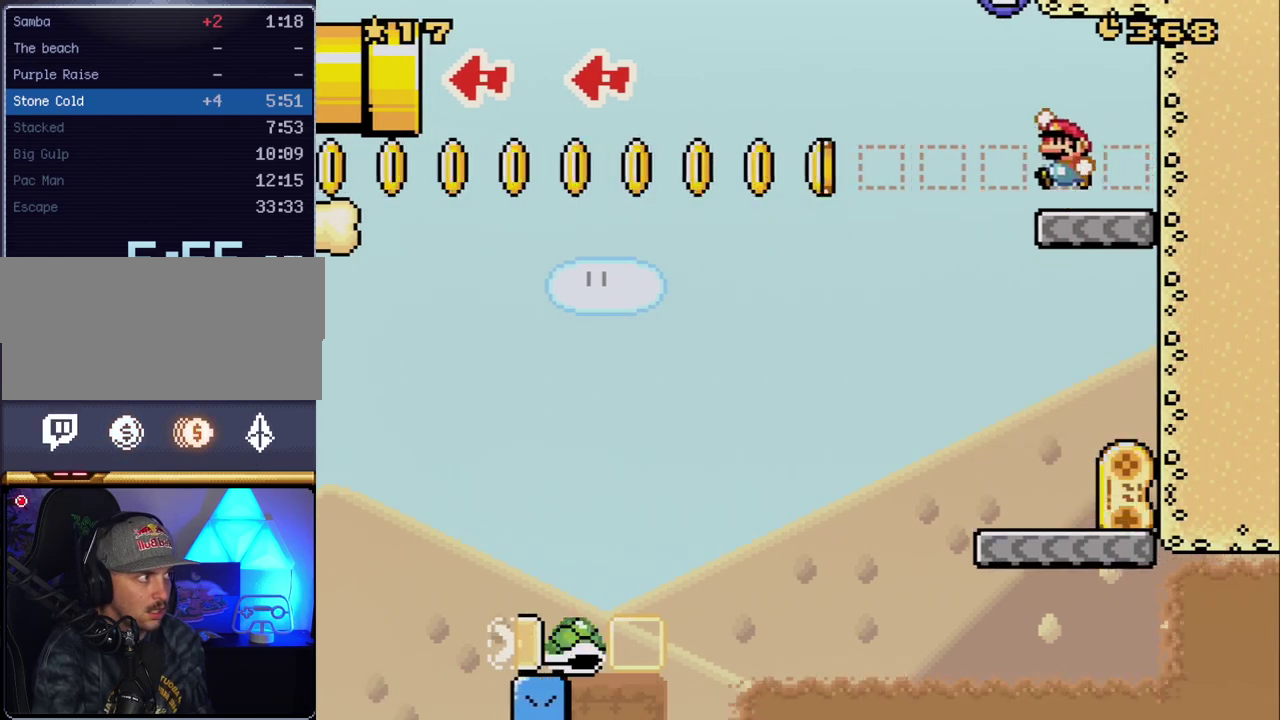
{"buttons": ["Y", "DPAD_LEFT"], "events": [[17, "B", "down"], [300, "B", "up"]]}
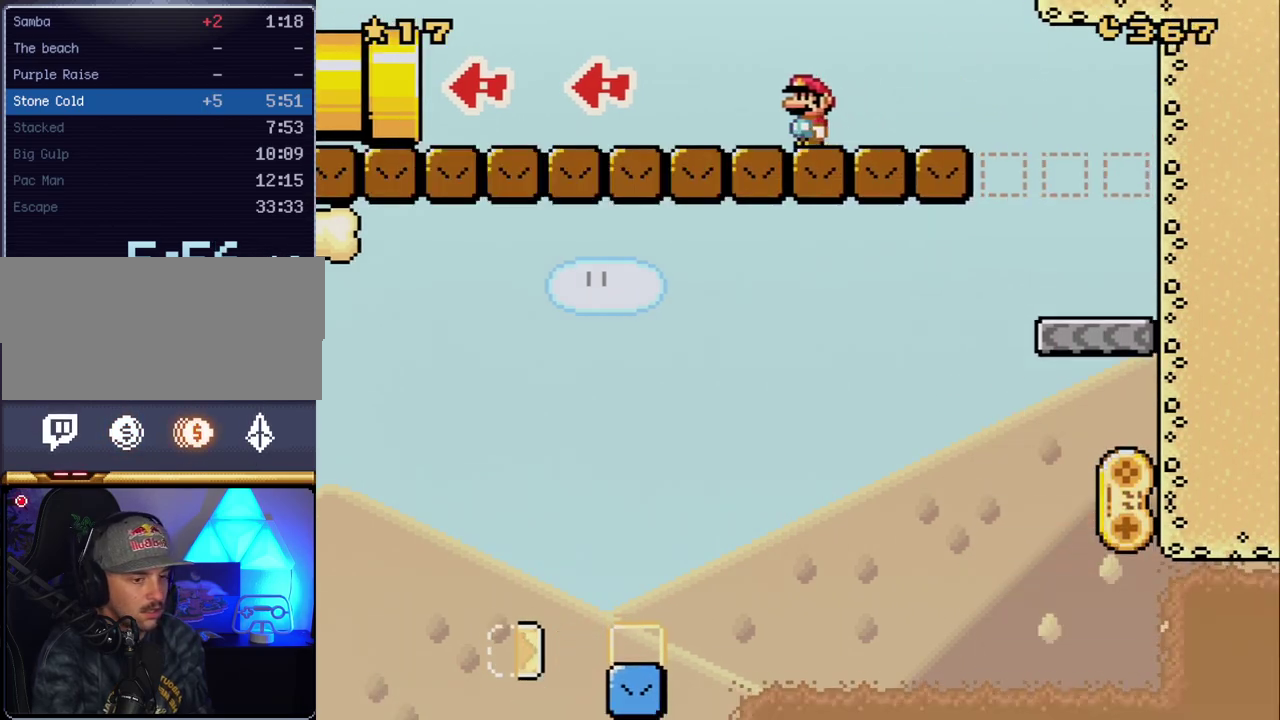
{"buttons": ["Y", "DPAD_LEFT"], "events": []}
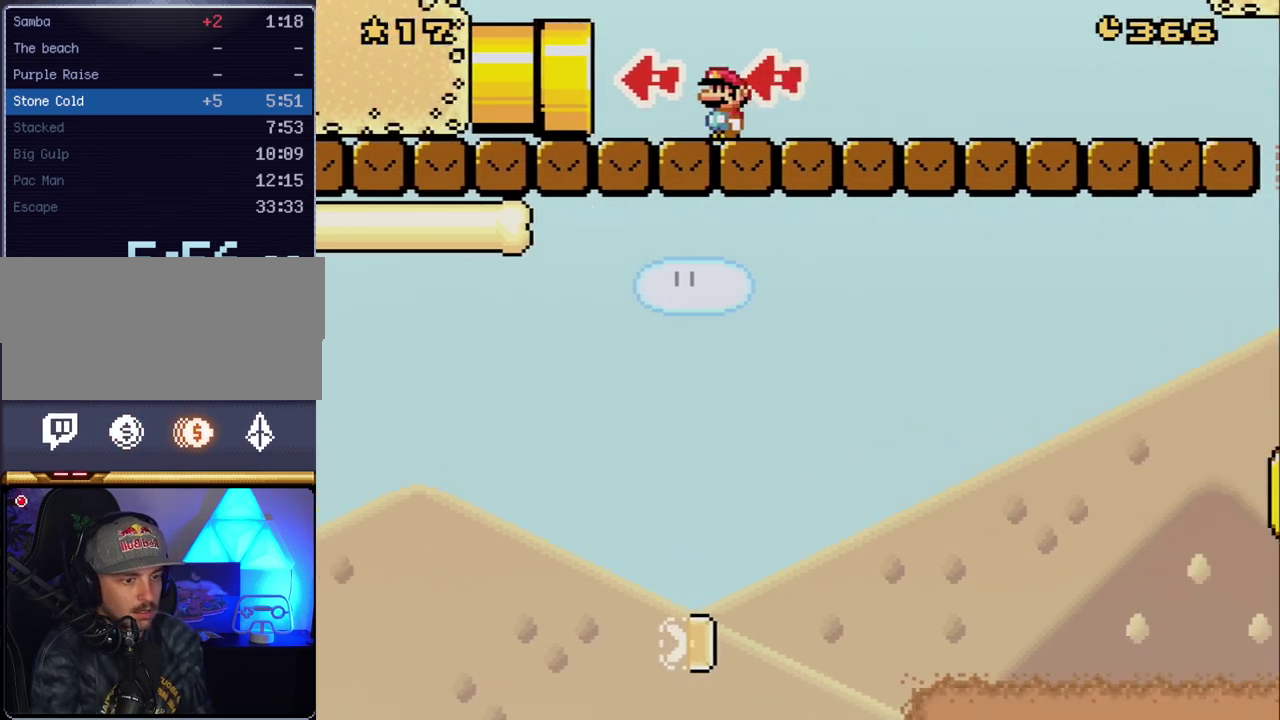
{"buttons": ["Y", "DPAD_LEFT"], "events": []}
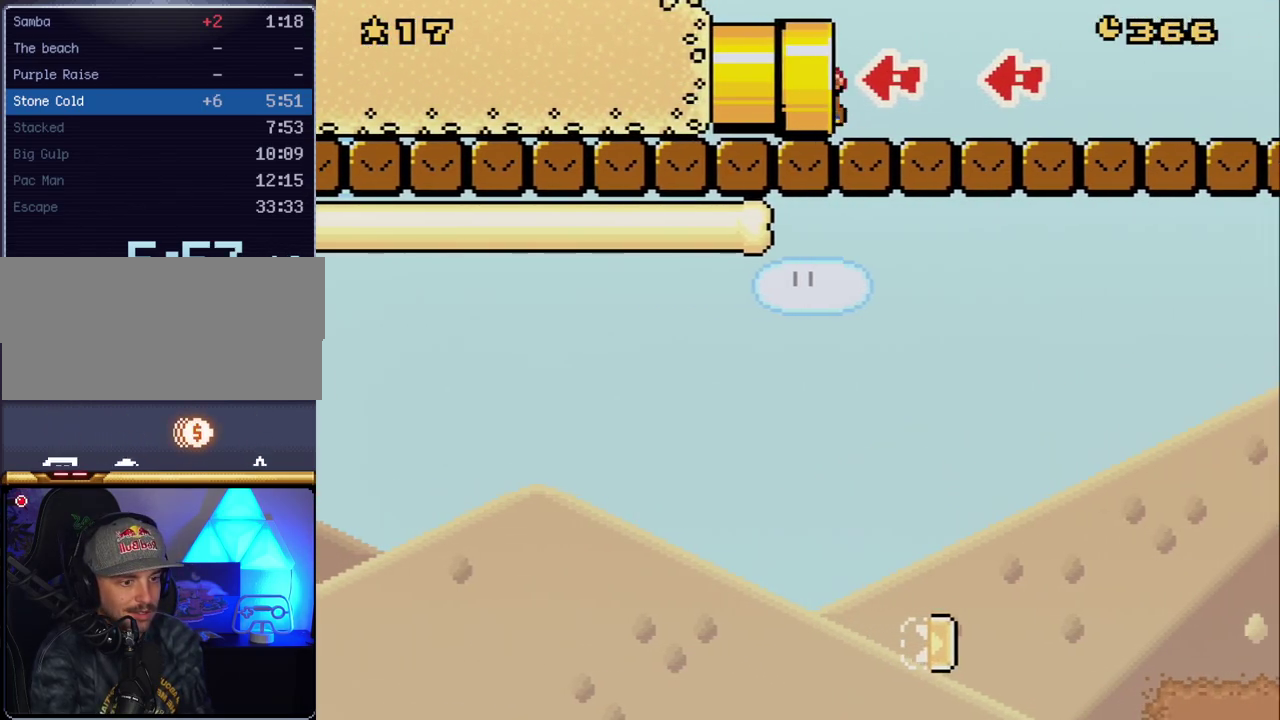
{"buttons": ["Y"], "events": [[200, "DPAD_LEFT", "up"]]}
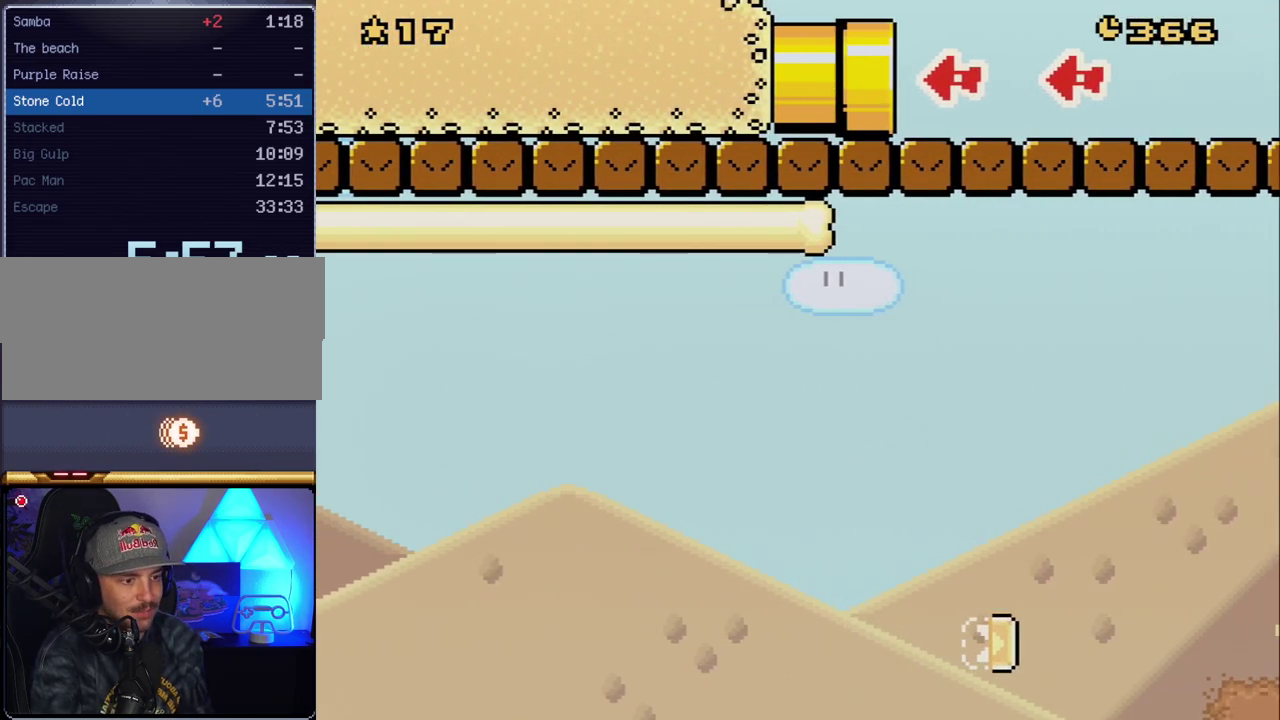
{"buttons": ["Y"], "events": []}
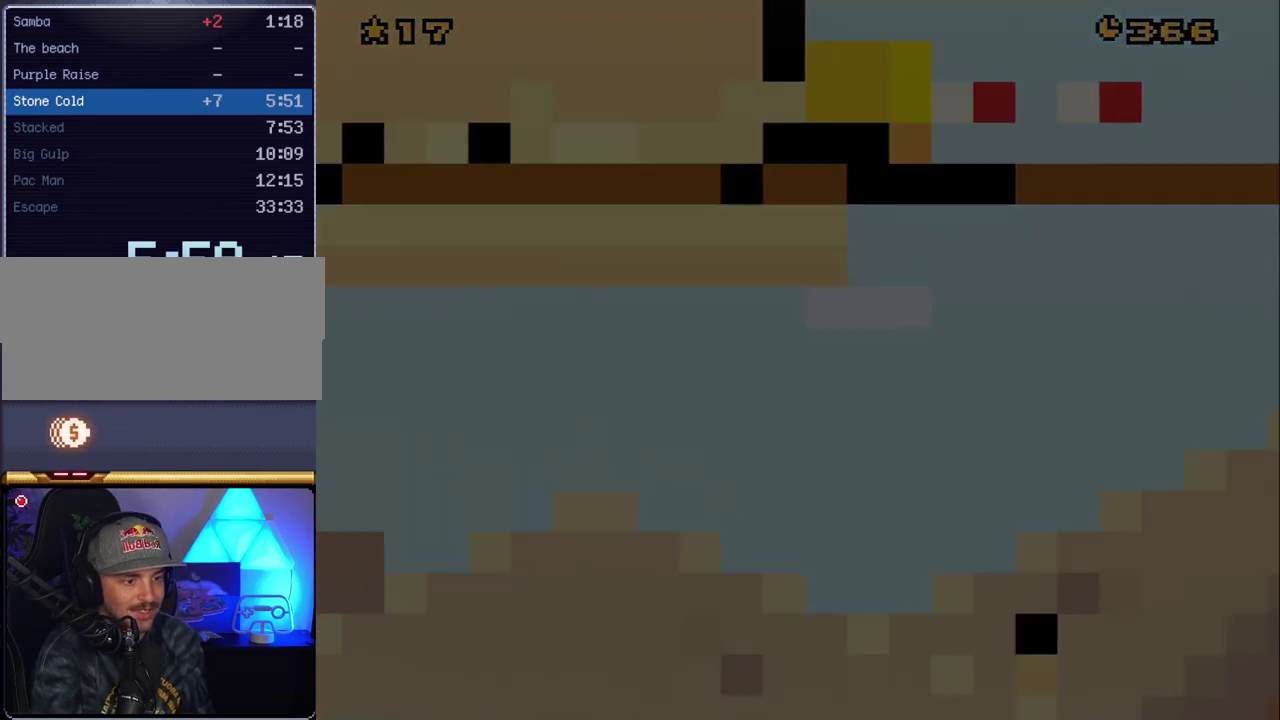
{"buttons": ["Y"], "events": []}
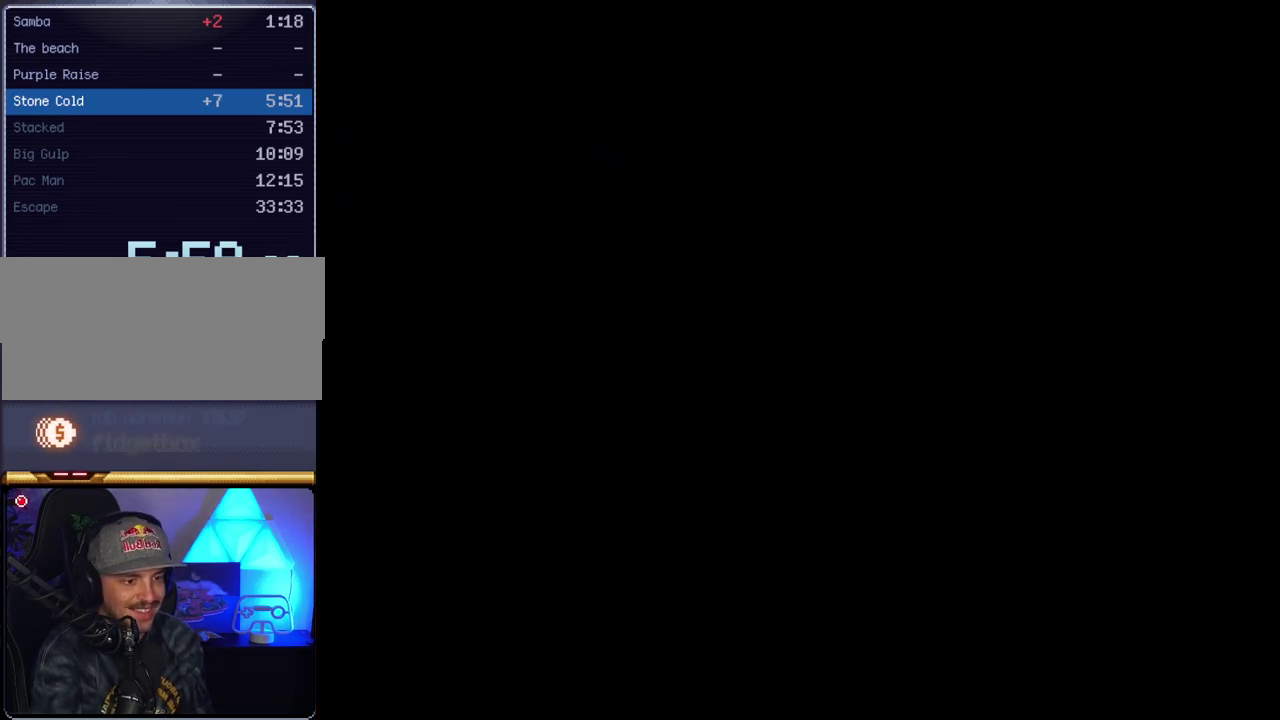
{"buttons": ["Y"], "events": []}
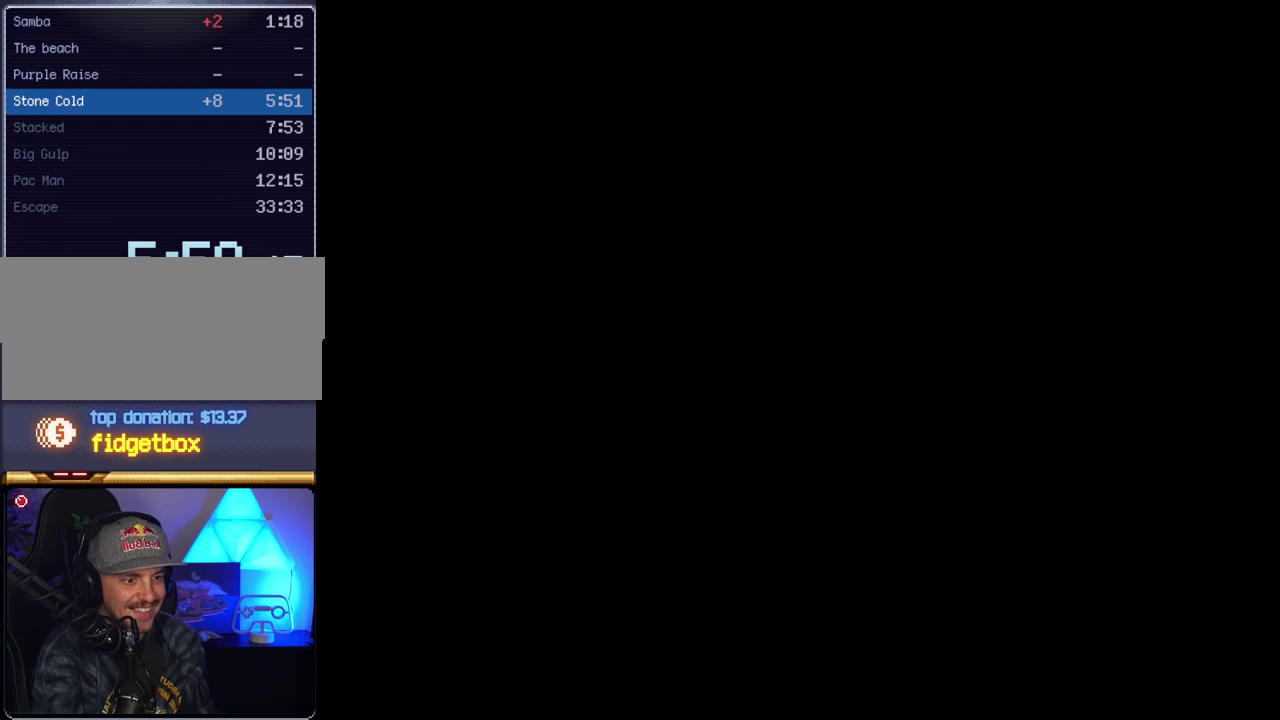
{"buttons": ["Y"], "events": []}
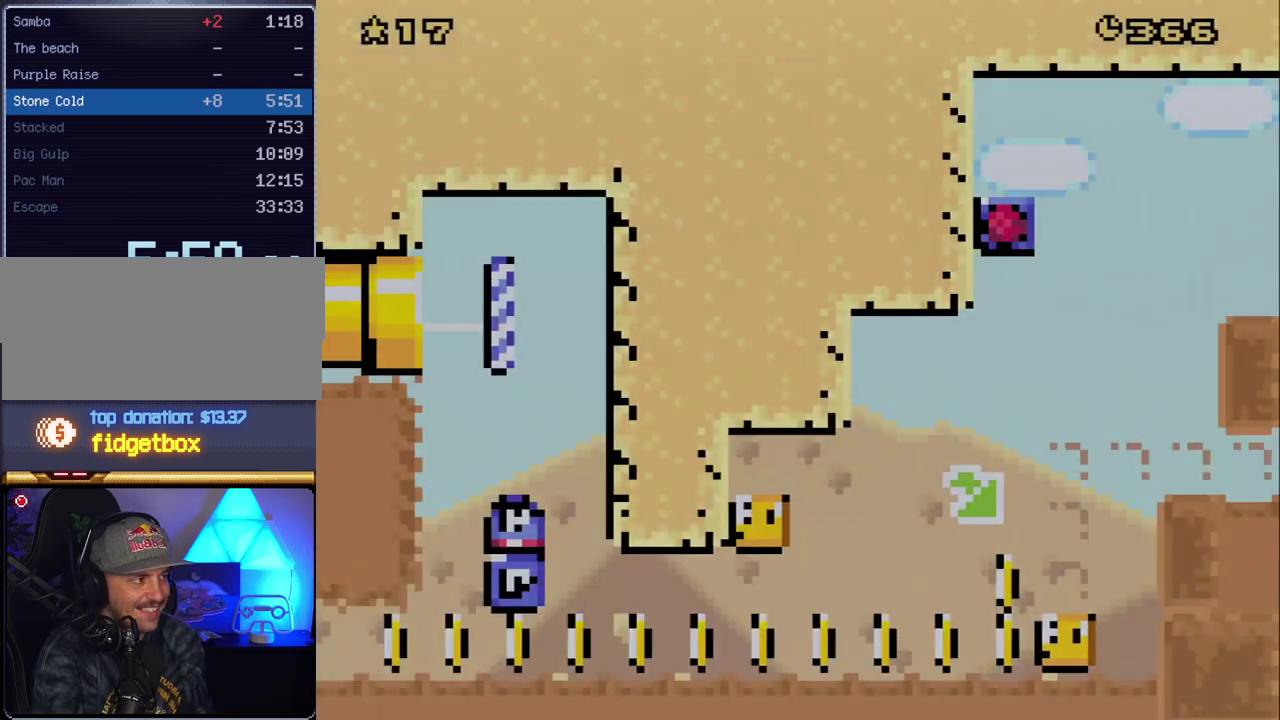
{"buttons": ["Y", "DPAD_RIGHT"], "events": [[267, "DPAD_RIGHT", "down"]]}
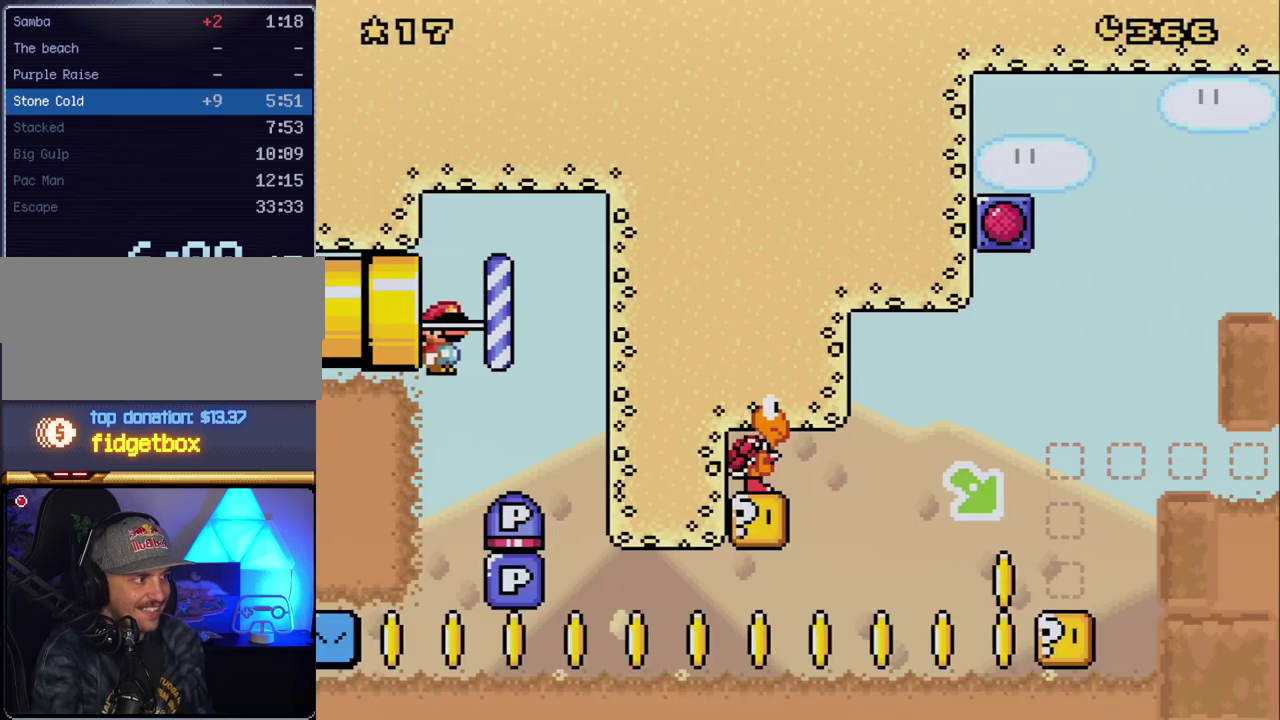
{"buttons": ["DPAD_RIGHT"], "events": [[83, "Y", "up"], [150, "DPAD_RIGHT", "up"], [267, "DPAD_RIGHT", "down"]]}